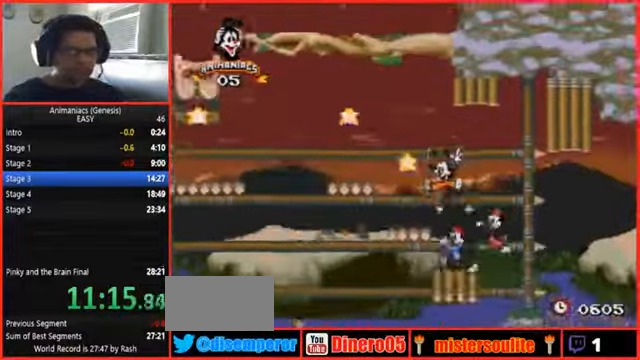
Gameplay with a controller (Nintendo layout); each line is a JSON object with the inputs held at the frame after it (dt_ms = milliseconds from this image to that frame). "events" lists button and stick changes between this image and that frame as [ms after this image, input, new state], when the widget could be followed in between. Not read: B DPAD_RIGHT L1 L3 R1 R3 START.
{"dt_ms": 500, "buttons": []}
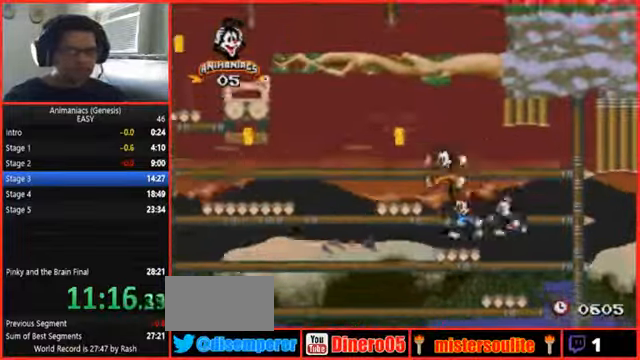
{"dt_ms": 1000, "buttons": ["DPAD_LEFT"]}
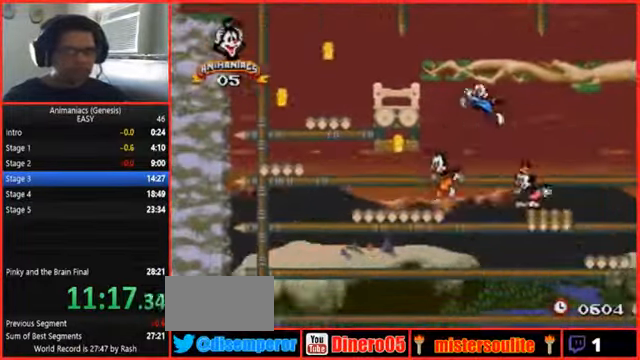
{"dt_ms": 500, "buttons": ["DPAD_LEFT"], "events": [[67, "X", "down"], [167, "X", "up"]]}
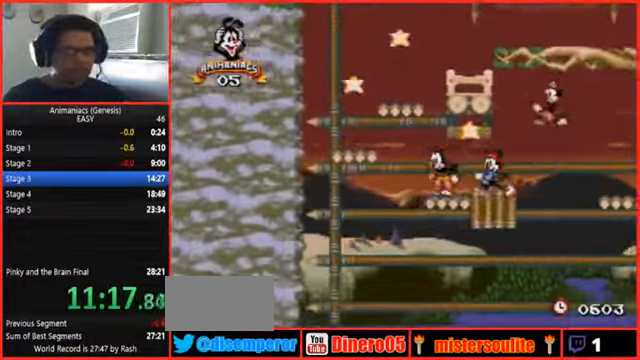
{"dt_ms": 500, "buttons": ["DPAD_LEFT"], "events": []}
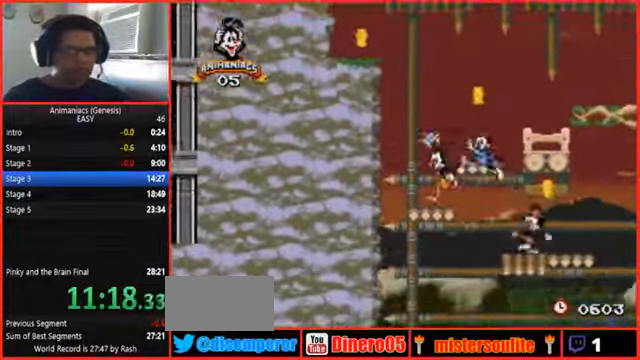
{"dt_ms": 500, "buttons": [], "events": [[100, "DPAD_LEFT", "up"]]}
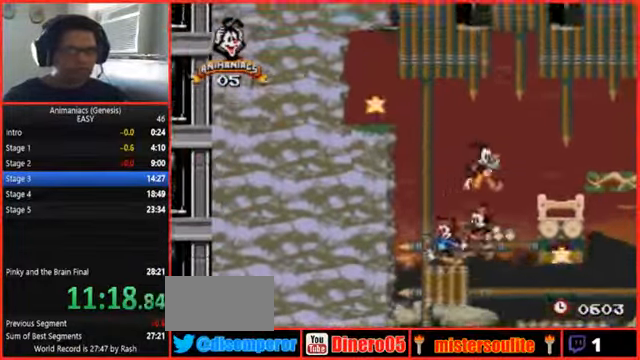
{"dt_ms": 500, "buttons": [], "events": []}
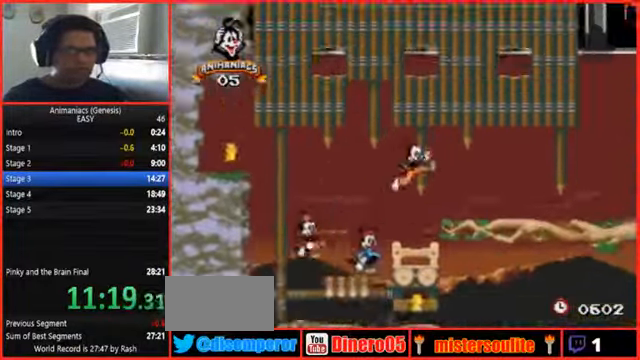
{"dt_ms": 500, "buttons": [], "events": []}
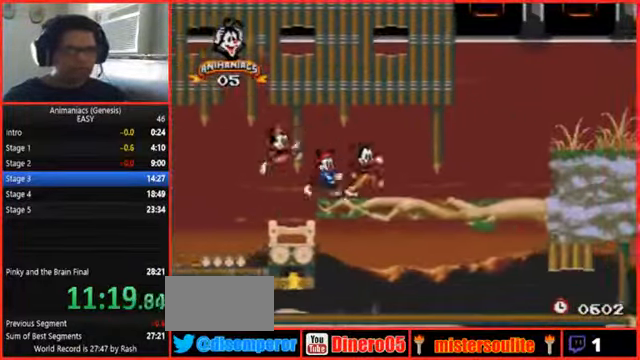
{"dt_ms": 500, "buttons": [], "events": []}
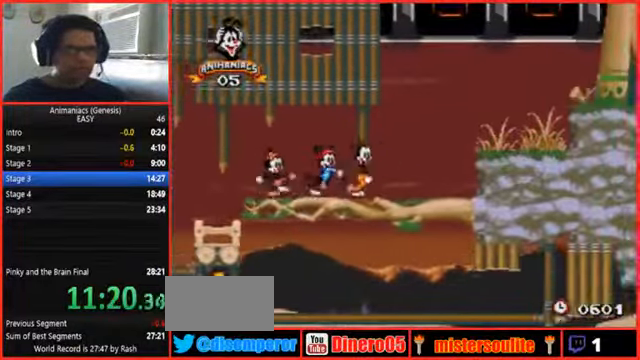
{"dt_ms": 500, "buttons": [], "events": []}
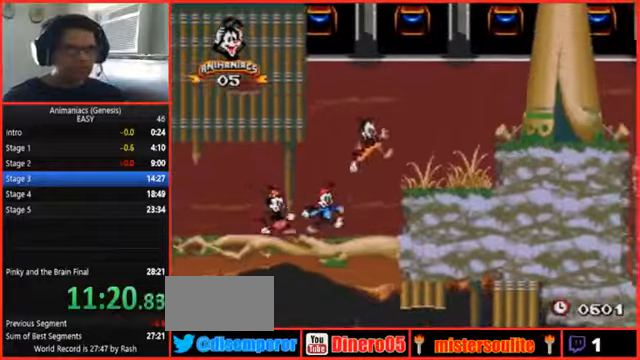
{"dt_ms": 500, "buttons": [], "events": []}
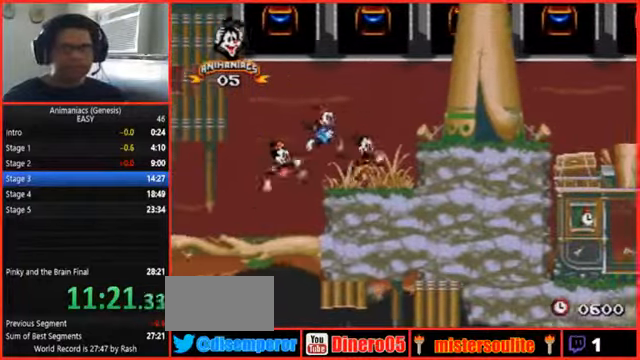
{"dt_ms": 500, "buttons": [], "events": []}
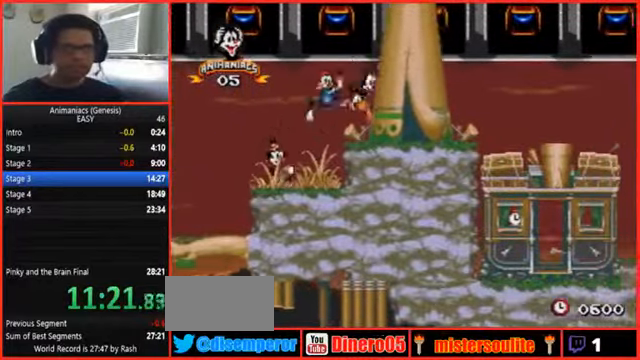
{"dt_ms": 500, "buttons": [], "events": []}
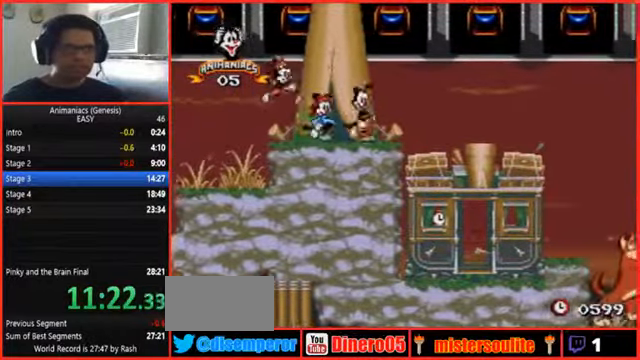
{"dt_ms": 500, "buttons": [], "events": []}
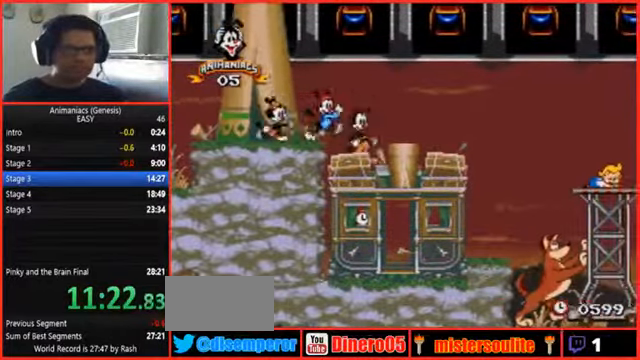
{"dt_ms": 500, "buttons": [], "events": []}
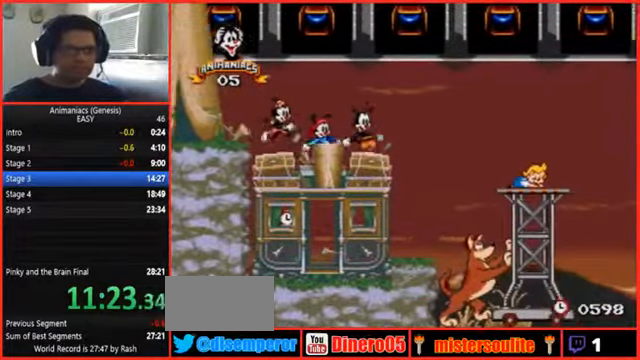
{"dt_ms": 500, "buttons": [], "events": []}
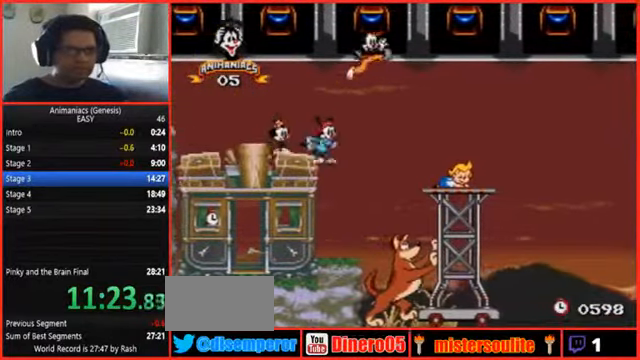
{"dt_ms": 500, "buttons": ["Y"], "events": [[433, "Y", "down"]]}
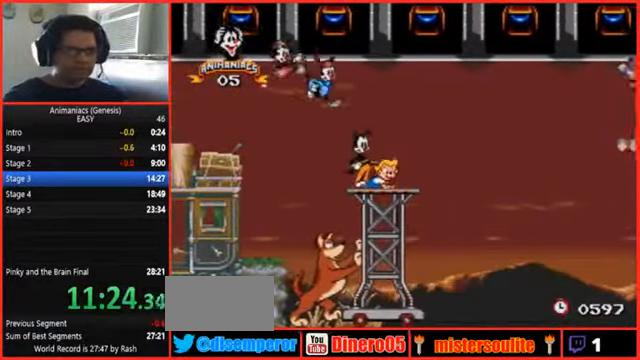
{"dt_ms": 500, "buttons": [], "events": [[133, "Y", "up"]]}
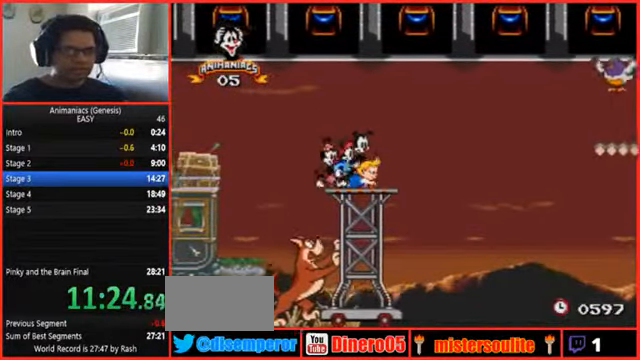
{"dt_ms": 500, "buttons": [], "events": [[233, "A", "down"], [333, "A", "up"]]}
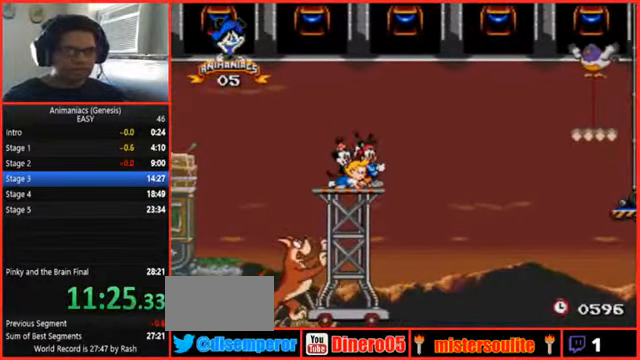
{"dt_ms": 500, "buttons": [], "events": []}
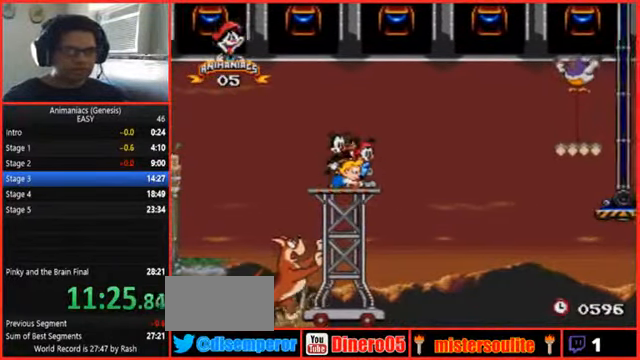
{"dt_ms": 500, "buttons": []}
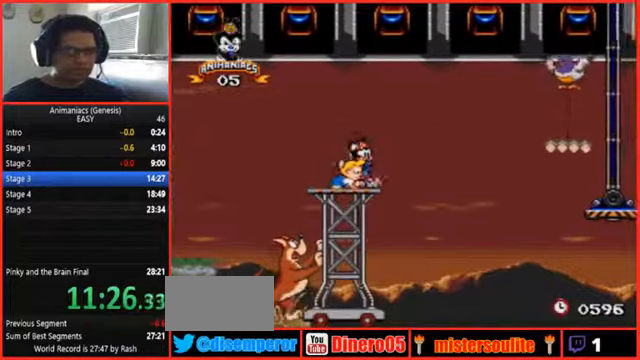
{"dt_ms": 500, "buttons": ["Y"], "events": [[467, "Y", "down"]]}
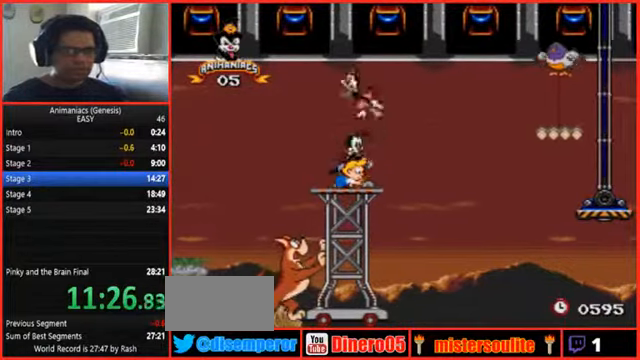
{"dt_ms": 1000, "buttons": [], "events": [[200, "Y", "up"]]}
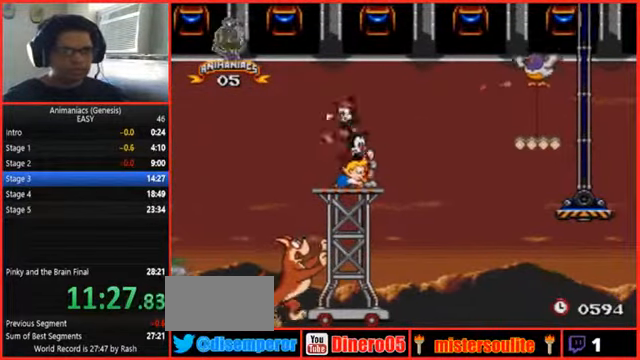
{"dt_ms": 500, "buttons": [], "events": []}
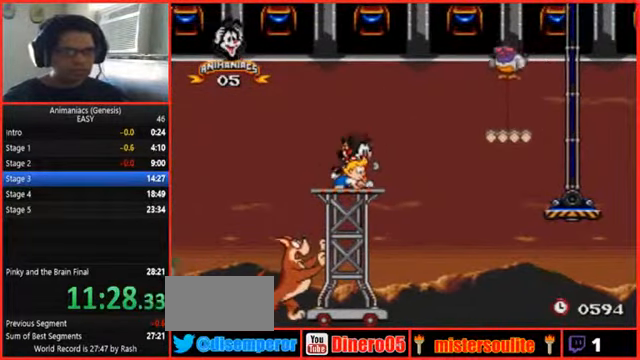
{"dt_ms": 500, "buttons": [], "events": []}